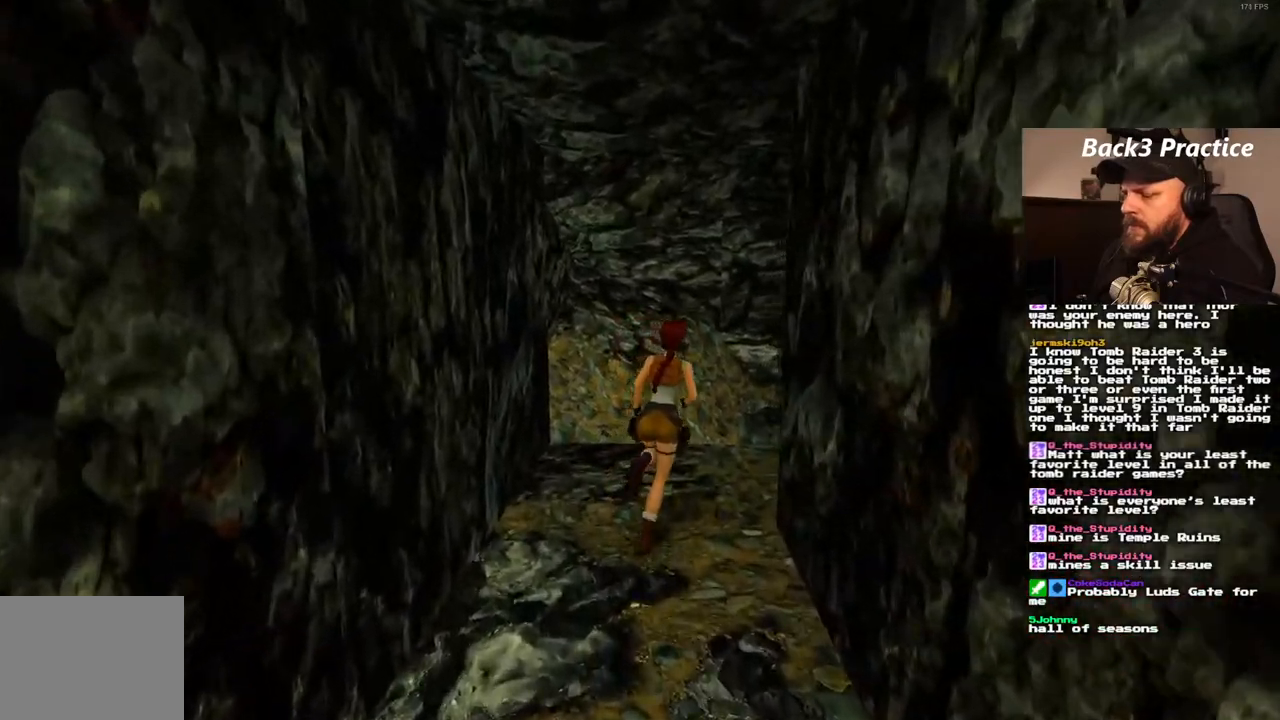
Gameplay with a controller (PlayStation layout); each line is a JSON object with the inputs held at the frame after it (dt_ms = milliseconds from this image to that frame). "events" lists button and stick changes between this image and that frame as [ms after this image, input, new state], when the widget could be followed in between. Not read: L3 R3.
{"dt_ms": 500, "buttons": ["DPAD_UP"], "left_stick": "center", "right_stick": "center", "events": [[350, "DPAD_RIGHT", "up"]]}
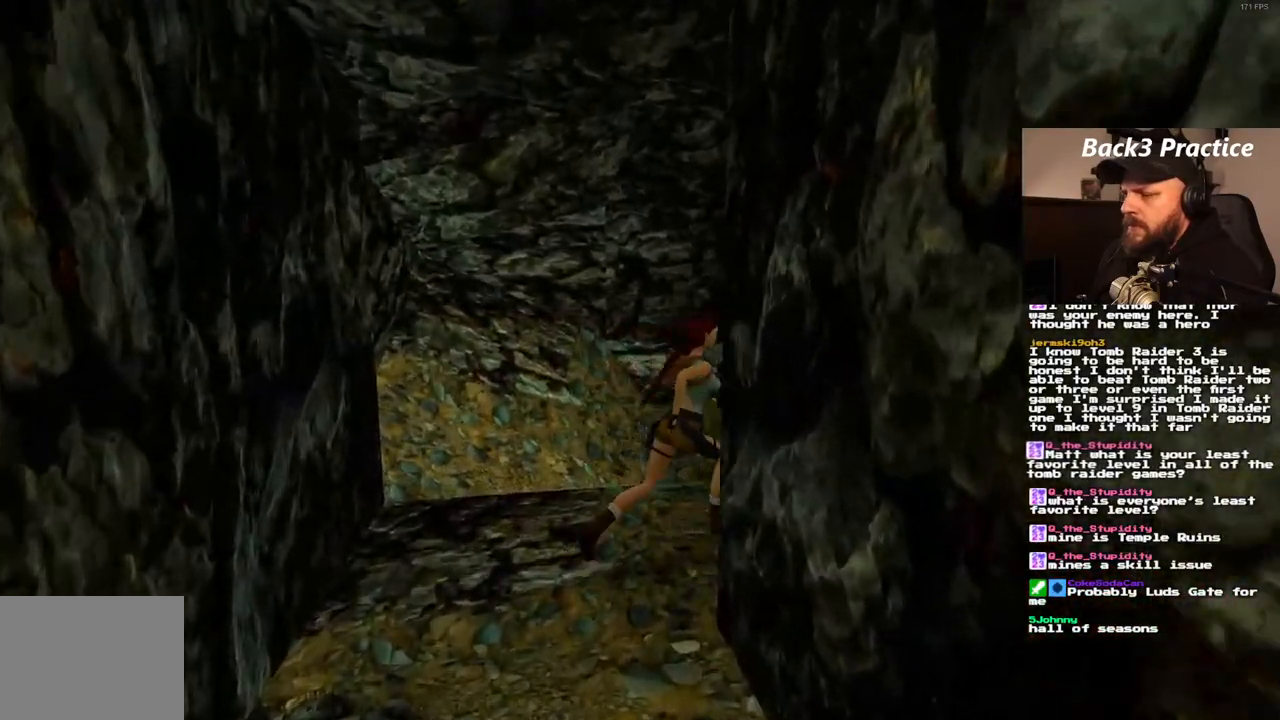
{"dt_ms": 500, "buttons": ["DPAD_UP"], "left_stick": "center", "right_stick": "center", "events": []}
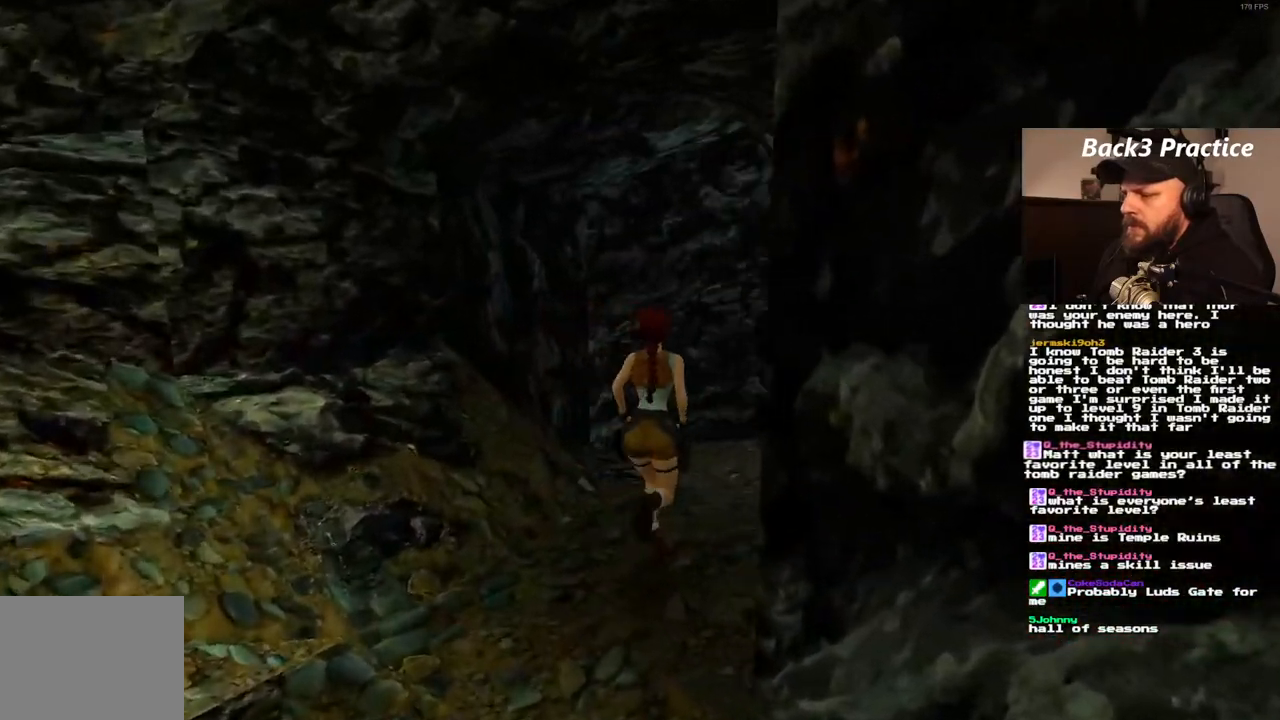
{"dt_ms": 500, "buttons": ["DPAD_UP", "DPAD_LEFT"], "left_stick": "center", "right_stick": "center", "events": [[383, "DPAD_LEFT", "down"]]}
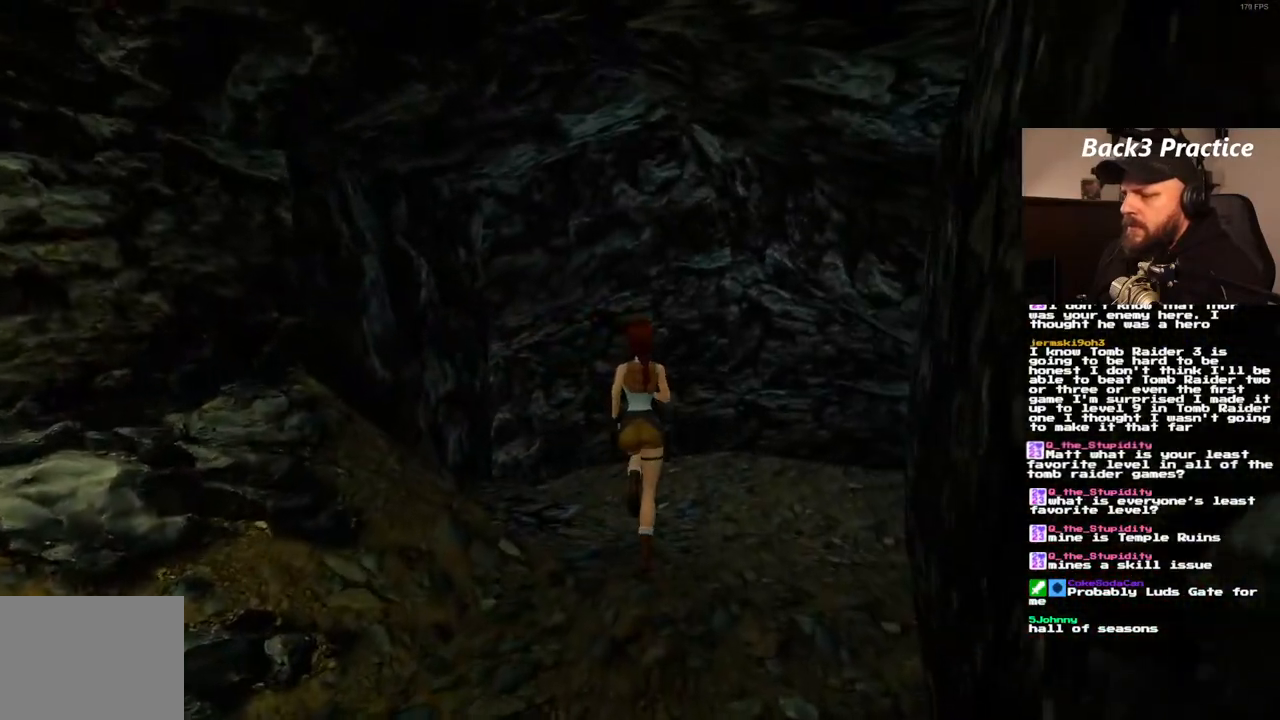
{"dt_ms": 500, "buttons": ["DPAD_UP"], "left_stick": "center", "right_stick": "center", "events": [[350, "DPAD_LEFT", "up"]]}
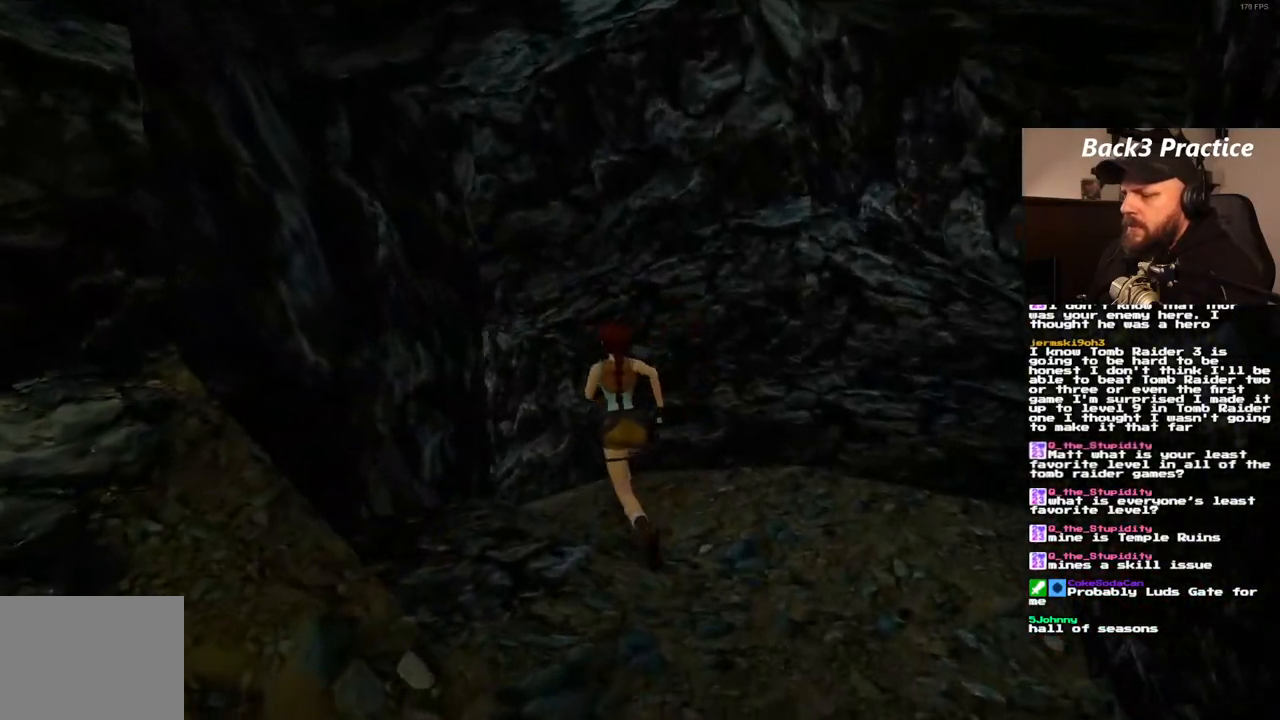
{"dt_ms": 500, "buttons": ["DPAD_UP", "DPAD_LEFT"], "left_stick": "center", "right_stick": "center", "events": [[167, "DPAD_LEFT", "down"]]}
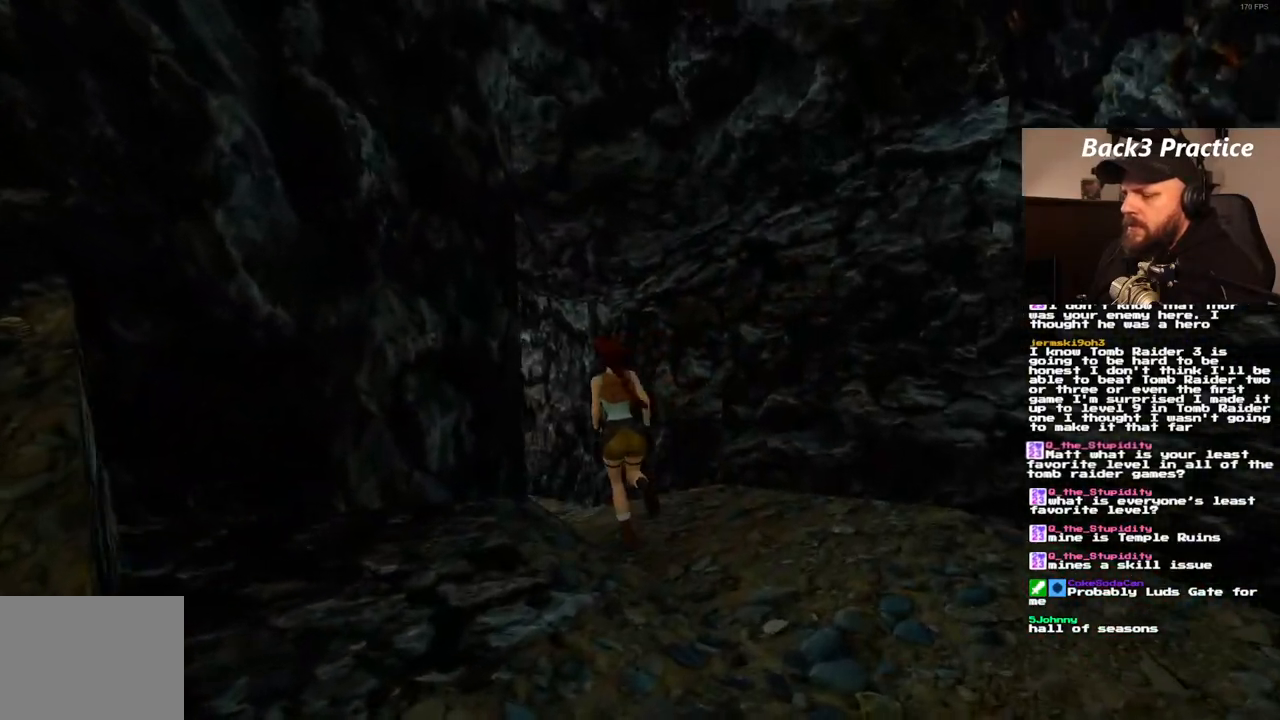
{"dt_ms": 500, "buttons": ["DPAD_UP"], "left_stick": "center", "right_stick": "center", "events": [[233, "DPAD_LEFT", "up"]]}
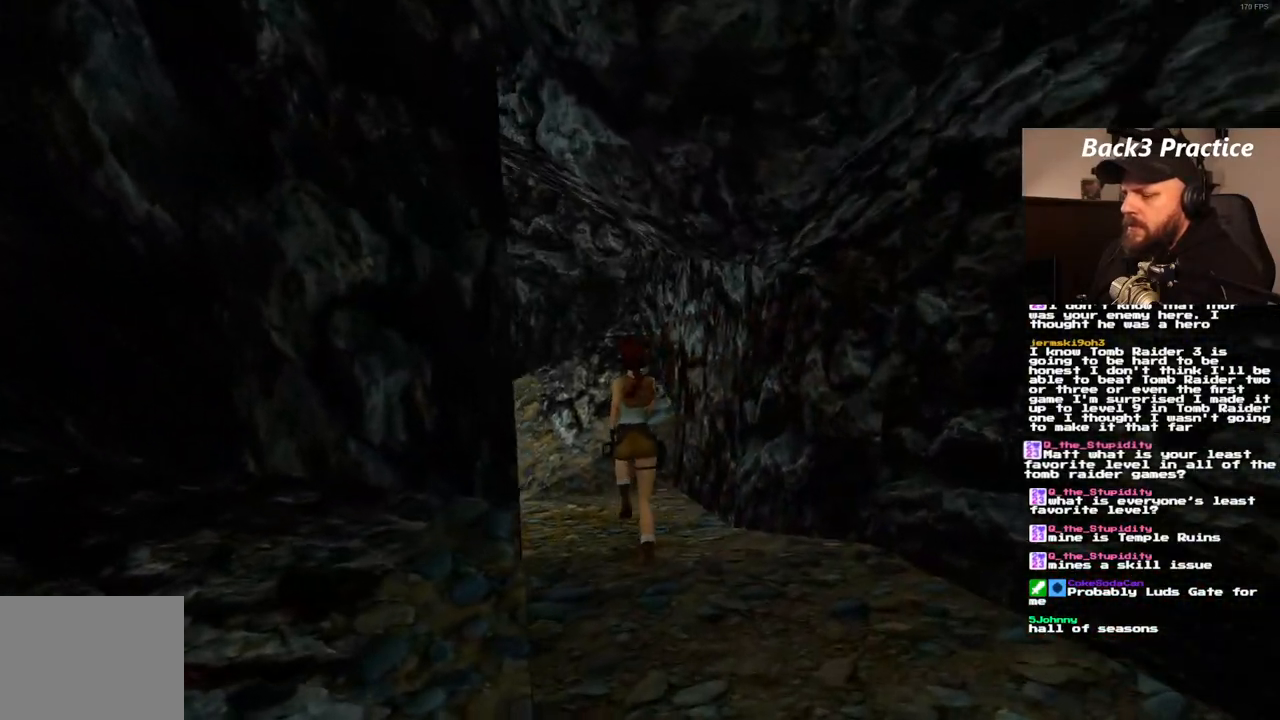
{"dt_ms": 500, "buttons": ["DPAD_UP", "DPAD_LEFT"], "left_stick": "center", "right_stick": "center", "events": [[33, "DPAD_LEFT", "down"]]}
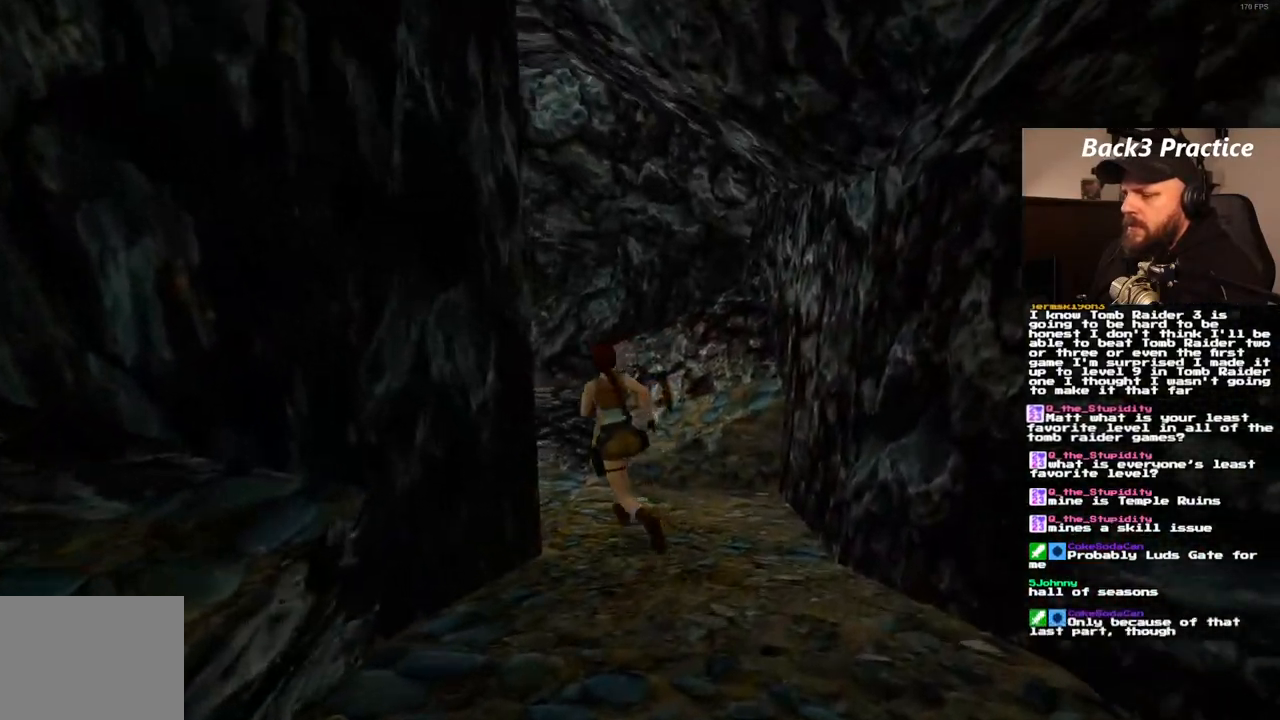
{"dt_ms": 500, "buttons": ["DPAD_UP", "DPAD_LEFT"], "left_stick": "center", "right_stick": "center", "events": [[33, "DPAD_LEFT", "up"], [483, "DPAD_LEFT", "down"]]}
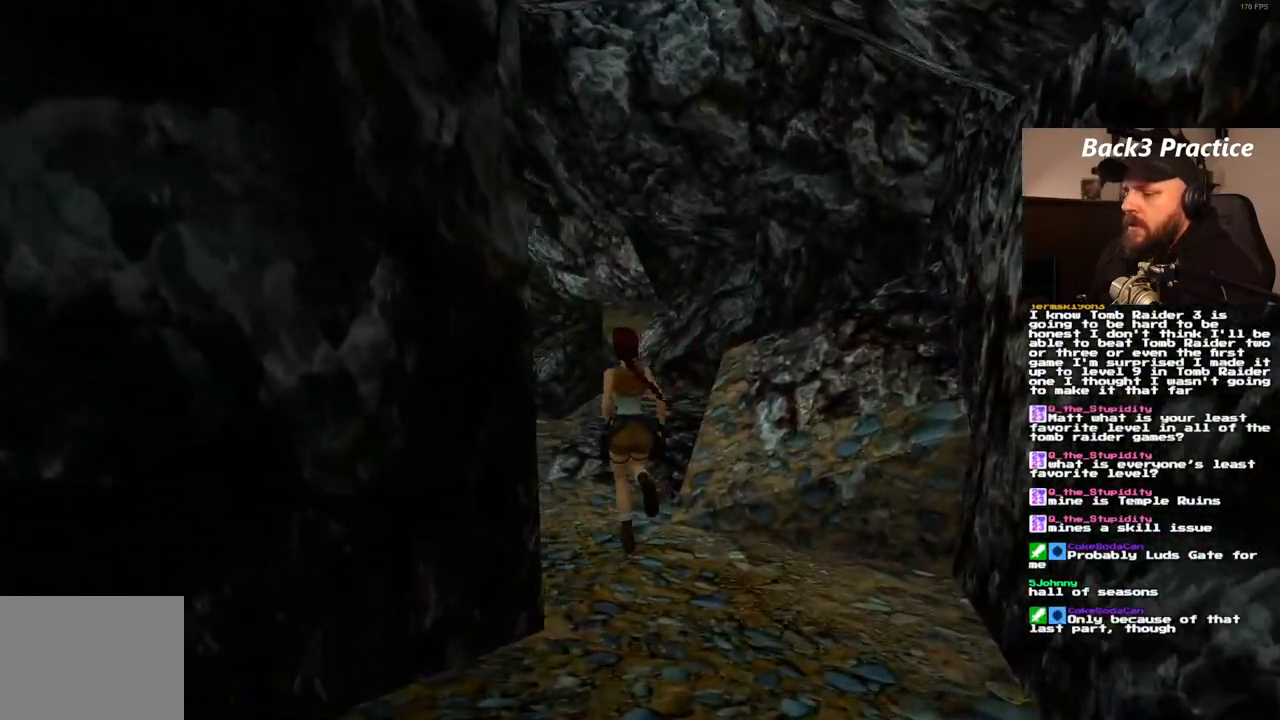
{"dt_ms": 500, "buttons": ["DPAD_UP"], "left_stick": "center", "right_stick": "center", "events": [[400, "DPAD_LEFT", "up"]]}
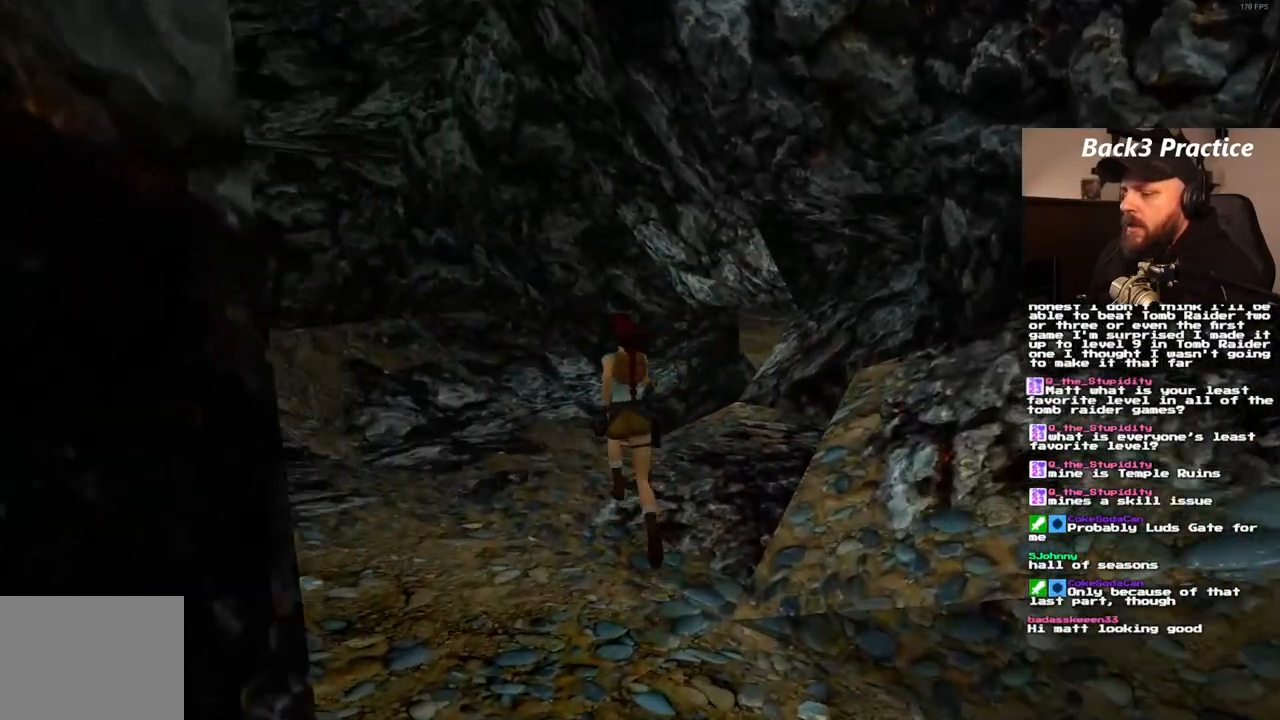
{"dt_ms": 500, "buttons": ["DPAD_UP", "DPAD_RIGHT"], "left_stick": "center", "right_stick": "center", "events": [[500, "DPAD_RIGHT", "down"]]}
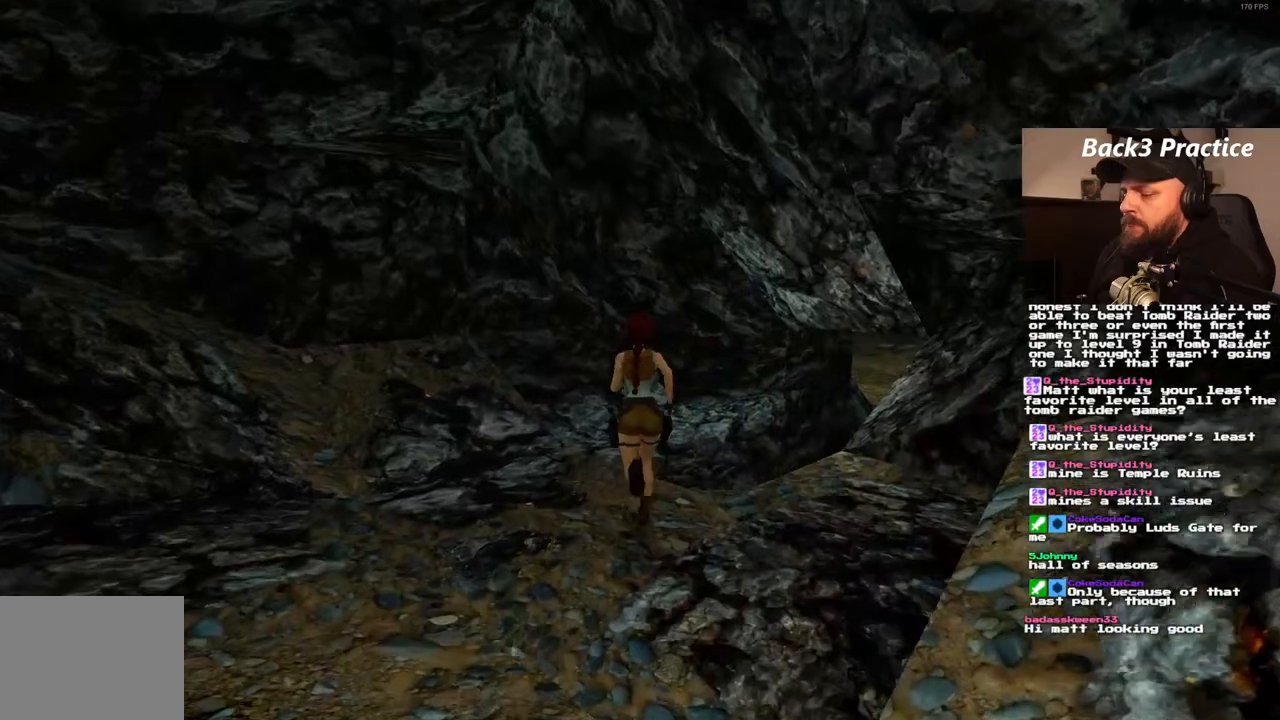
{"dt_ms": 500, "buttons": ["DPAD_UP"], "left_stick": "center", "right_stick": "center", "events": [[500, "DPAD_RIGHT", "up"]]}
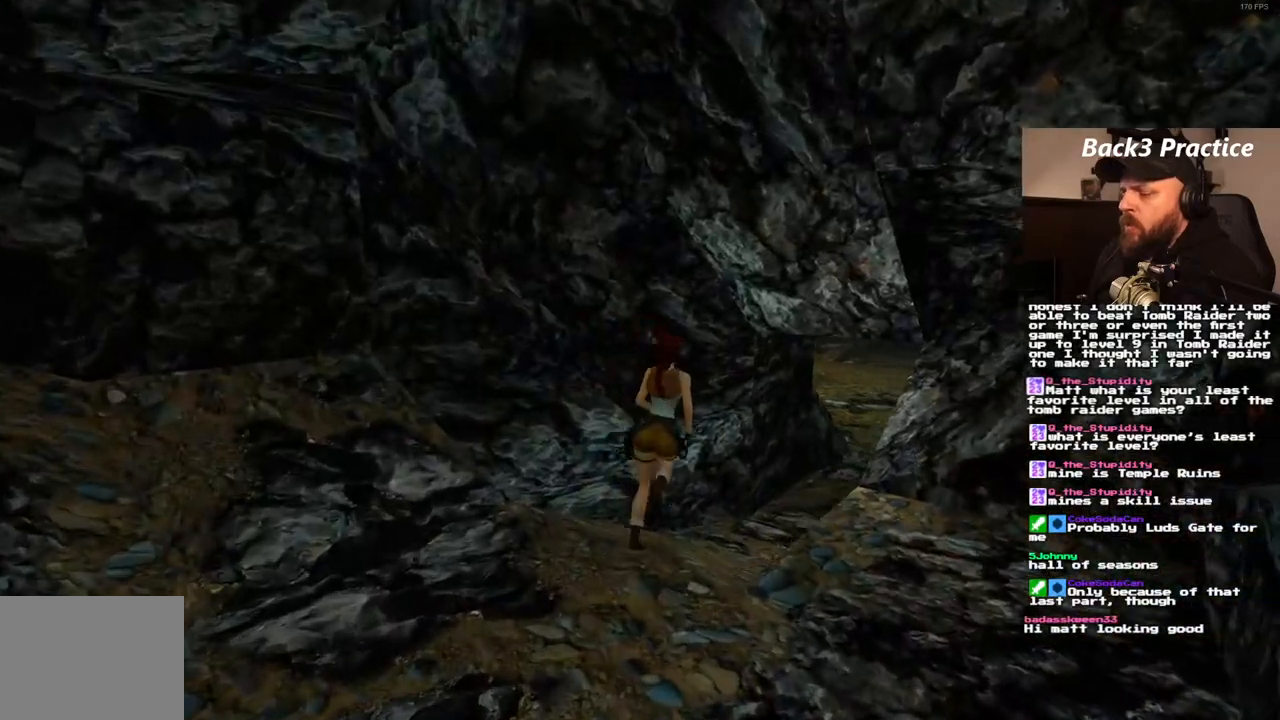
{"dt_ms": 500, "buttons": ["DPAD_UP", "DPAD_RIGHT"], "left_stick": "center", "right_stick": "center", "events": [[367, "DPAD_RIGHT", "down"]]}
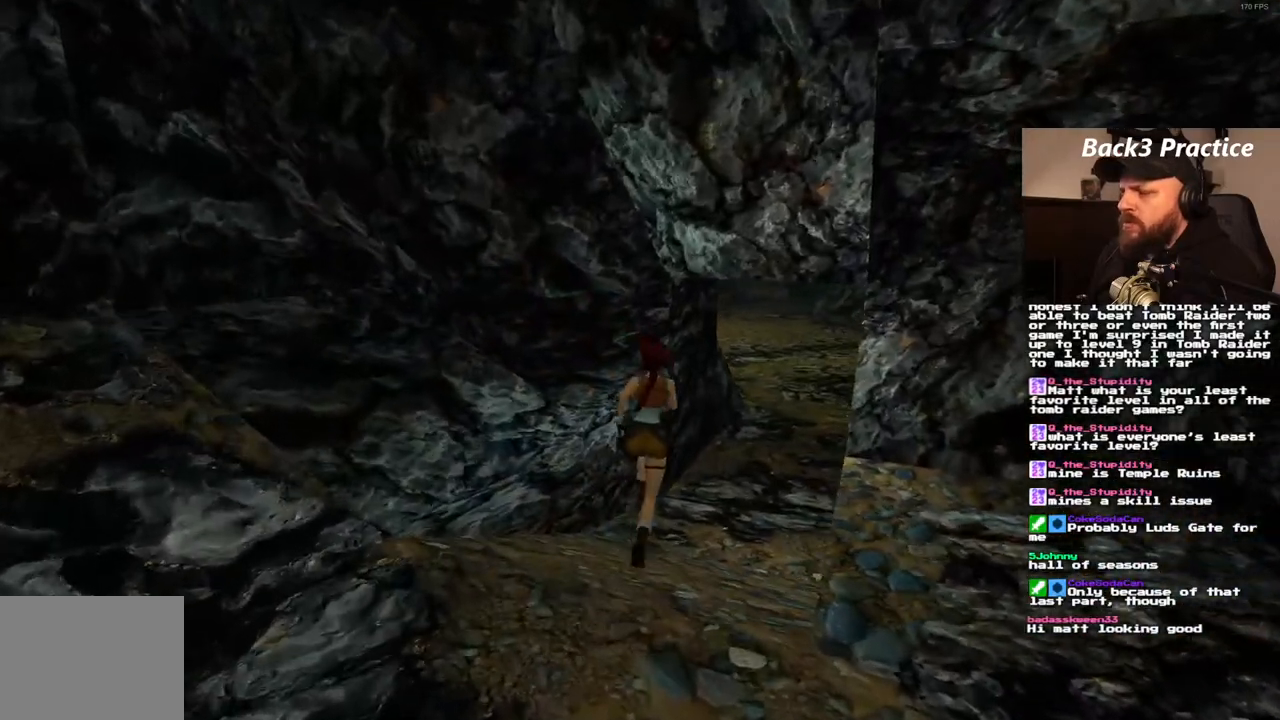
{"dt_ms": 1000, "buttons": ["SQUARE", "DPAD_UP", "DPAD_LEFT"], "left_stick": "center", "right_stick": "center"}
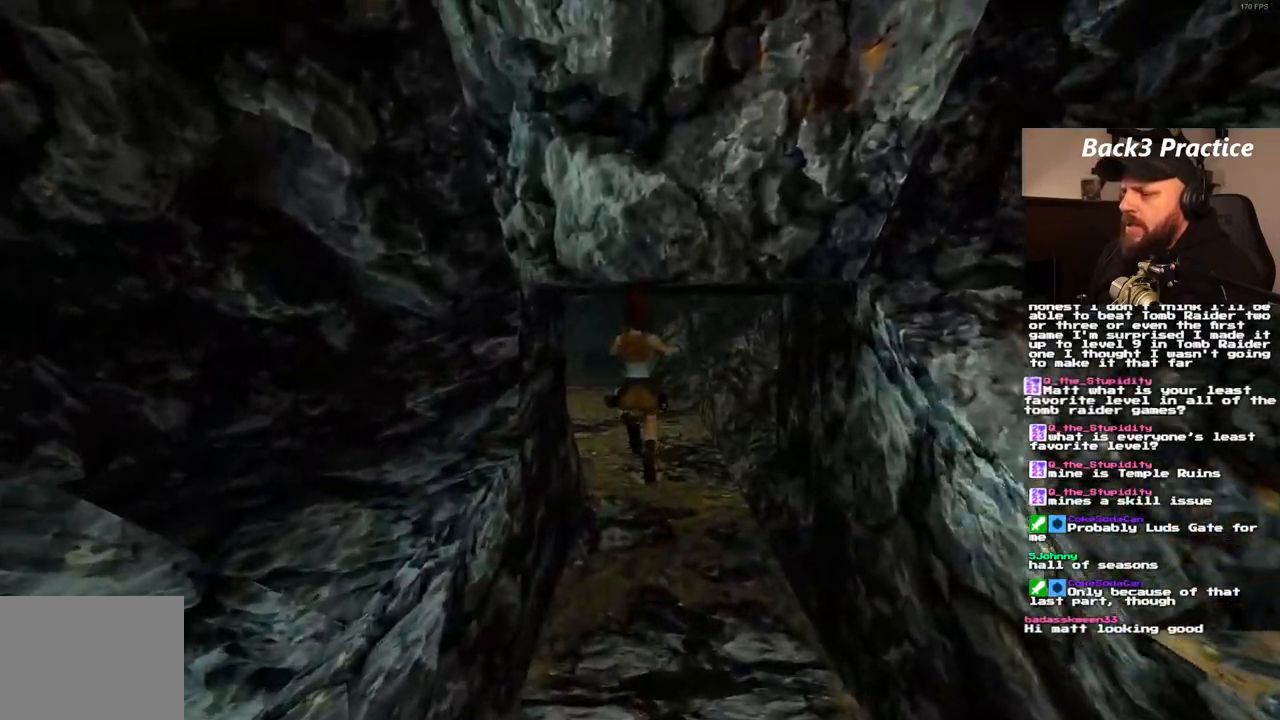
{"dt_ms": 500, "buttons": ["SQUARE", "DPAD_UP"], "left_stick": "center", "right_stick": "center", "events": [[33, "DPAD_LEFT", "up"], [100, "SQUARE", "up"], [483, "SQUARE", "down"]]}
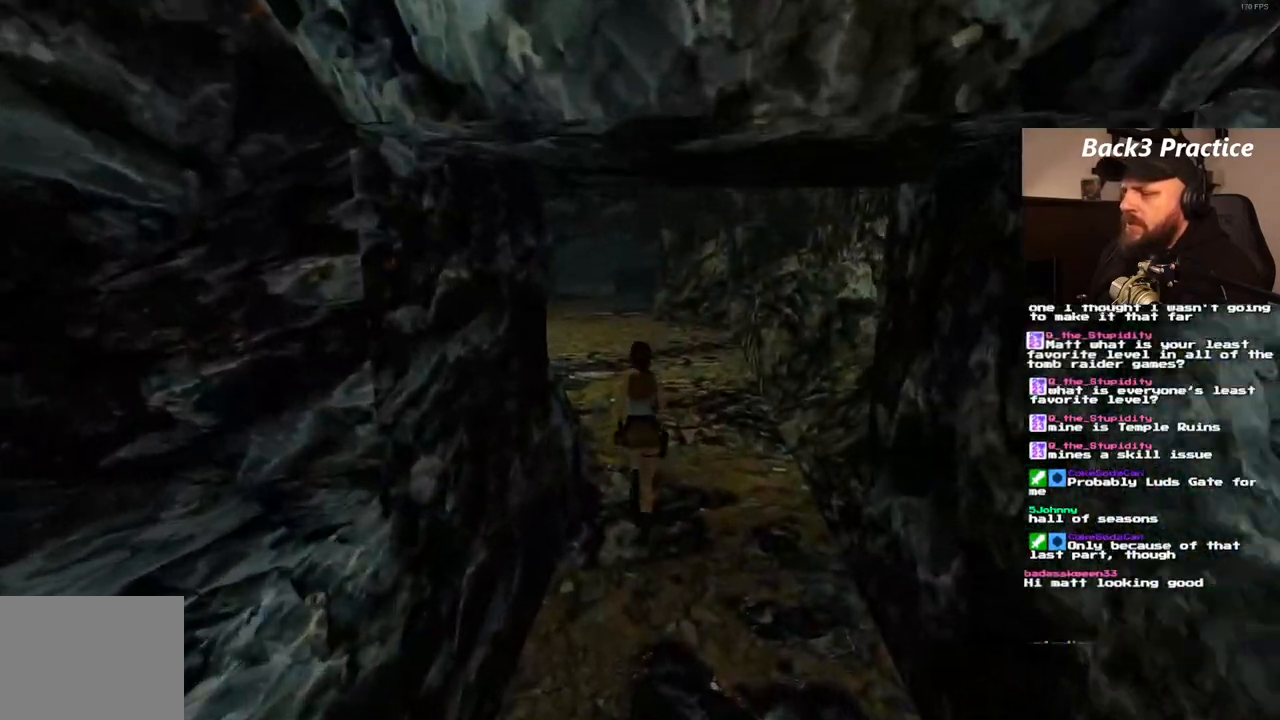
{"dt_ms": 500, "buttons": ["SQUARE", "DPAD_UP"], "left_stick": "center", "right_stick": "center"}
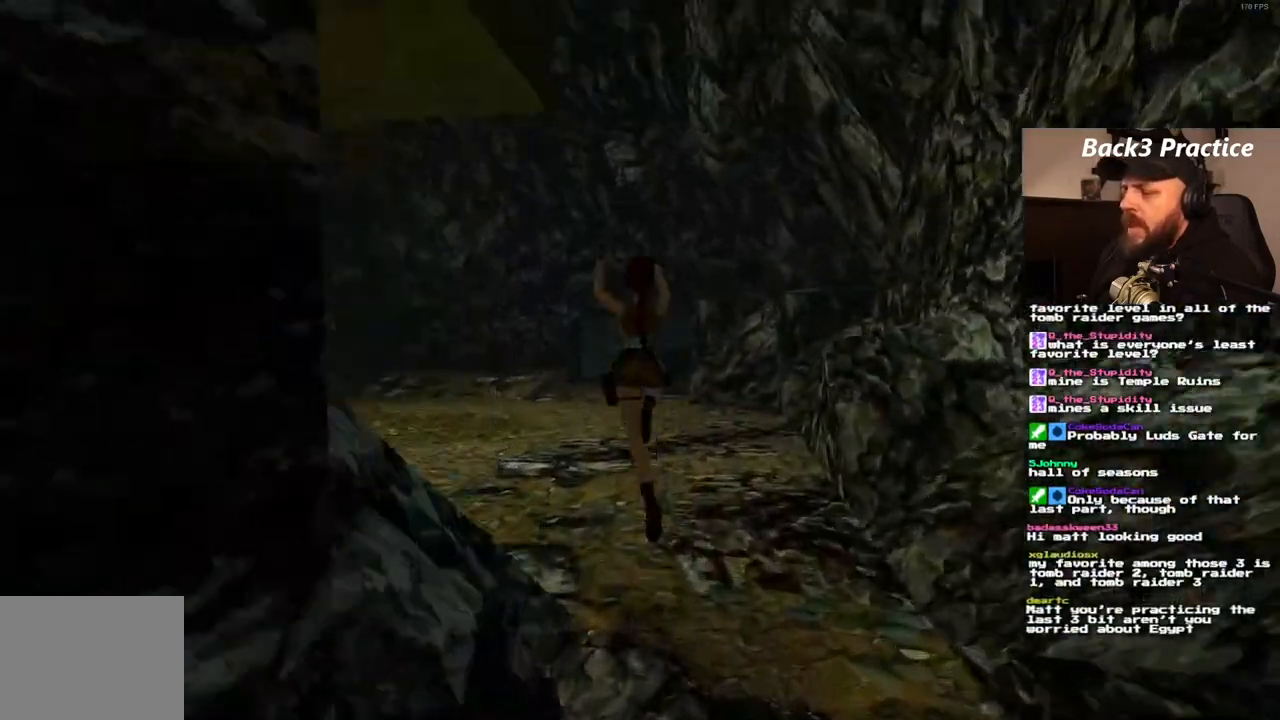
{"dt_ms": 500, "buttons": ["DPAD_UP"], "left_stick": "center", "right_stick": "center"}
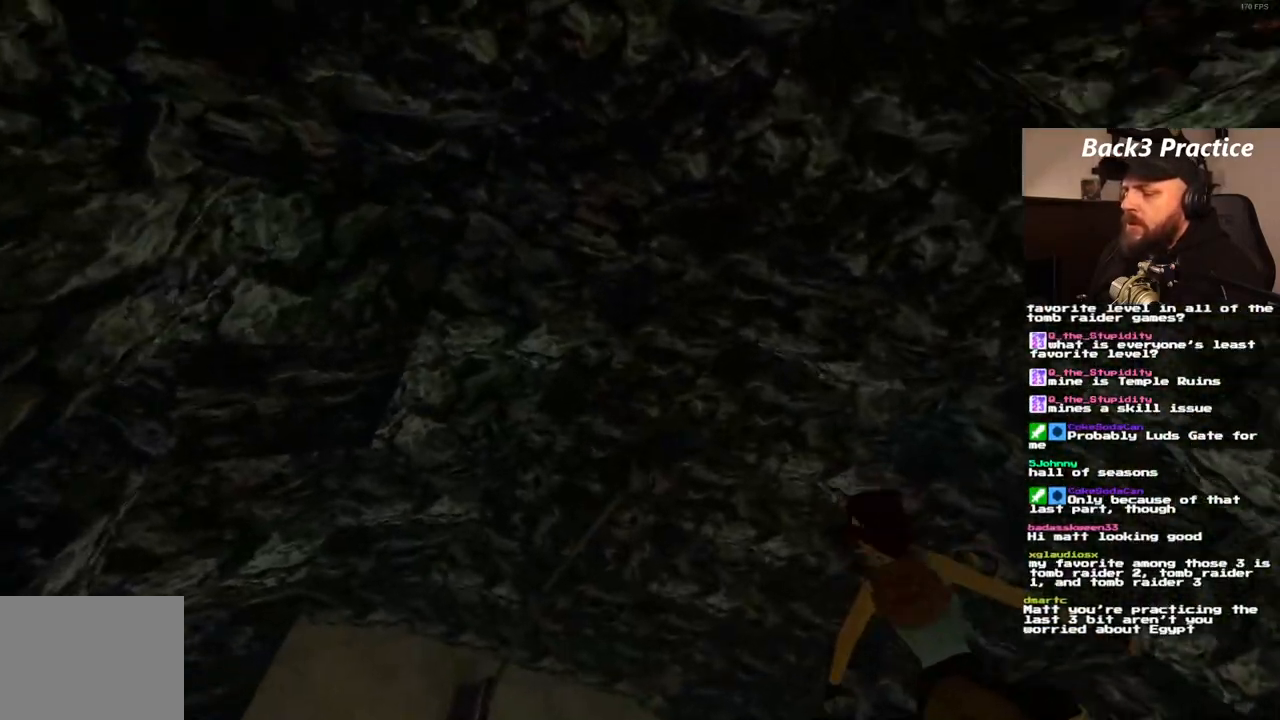
{"dt_ms": 500, "buttons": ["DPAD_UP"], "left_stick": "center", "right_stick": "center", "events": []}